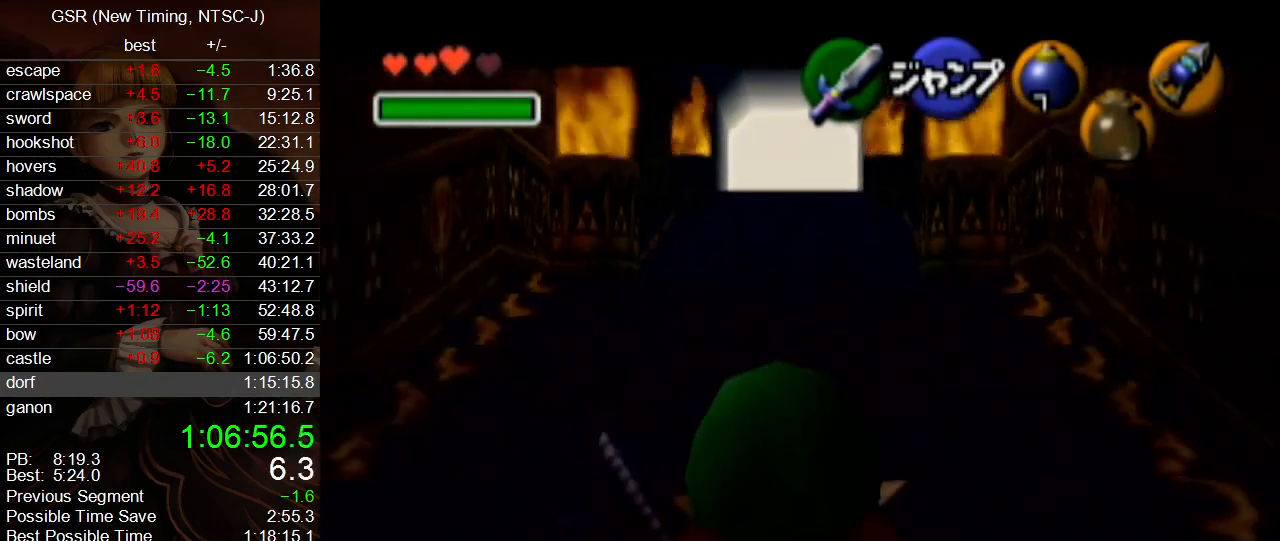
Gameplay with a controller (Nintendo layout); each line is a JSON object with the inputs held at the frame after it. "events" lists button and stick changes between this image and that frame as [ms after this image, input, new state], when the widget could be followed in between. Not read: L3 R3.
{"buttons": ["L1"], "left_stick": "down", "right_stick": "center", "events": []}
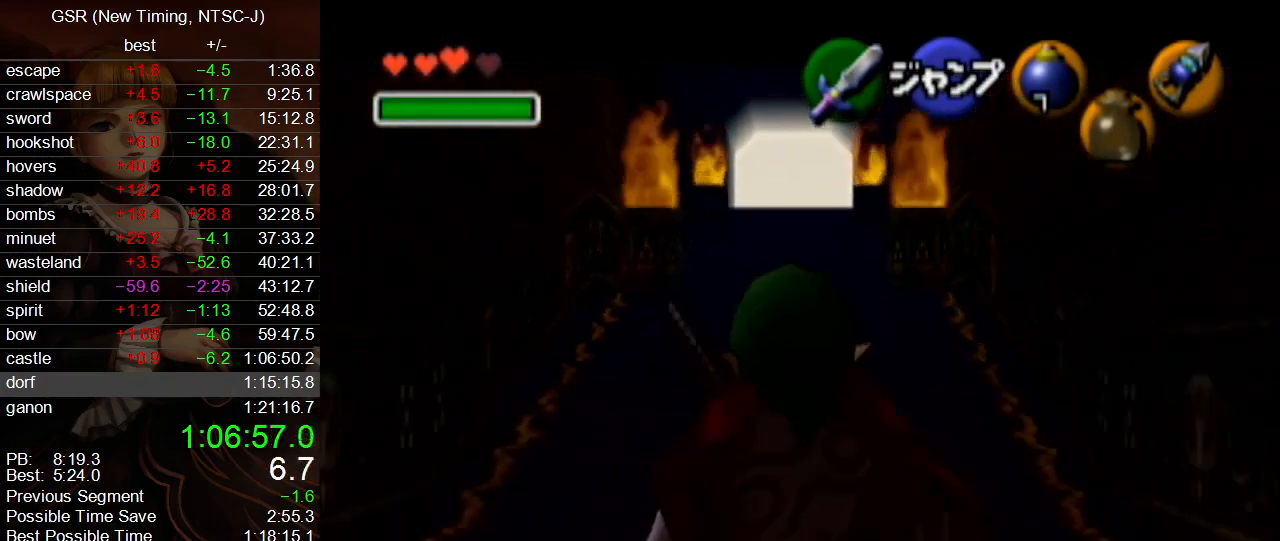
{"buttons": ["L1"], "left_stick": "down", "right_stick": "center", "events": [[83, "R1", "down"], [167, "R1", "up"], [267, "R1", "down"], [333, "R1", "up"]]}
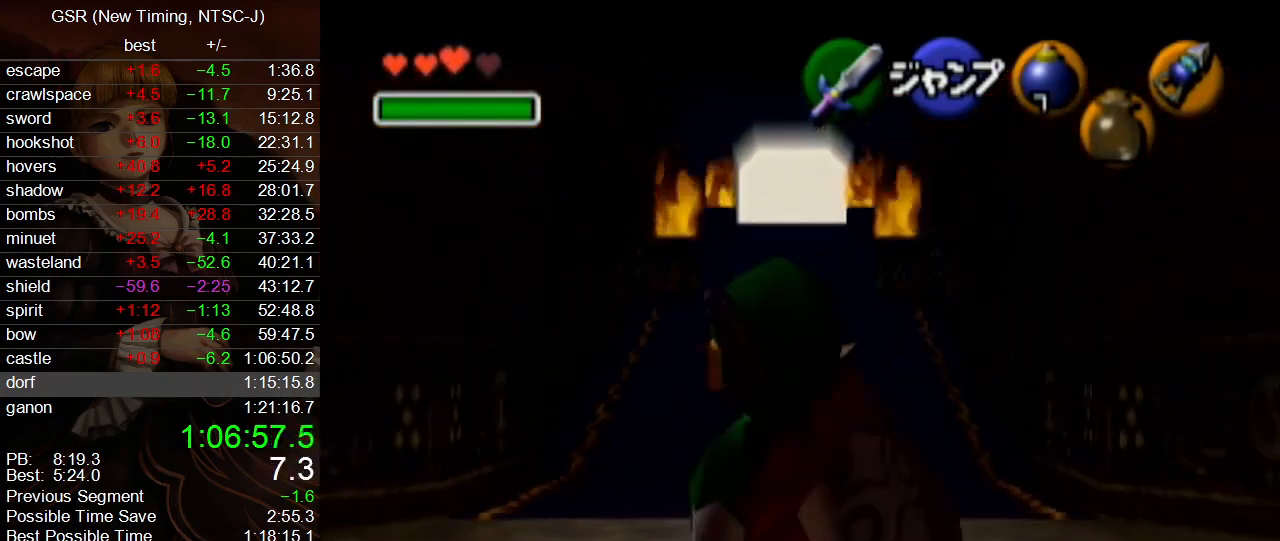
{"buttons": [], "left_stick": "down", "right_stick": "center", "events": [[233, "L1", "up"]]}
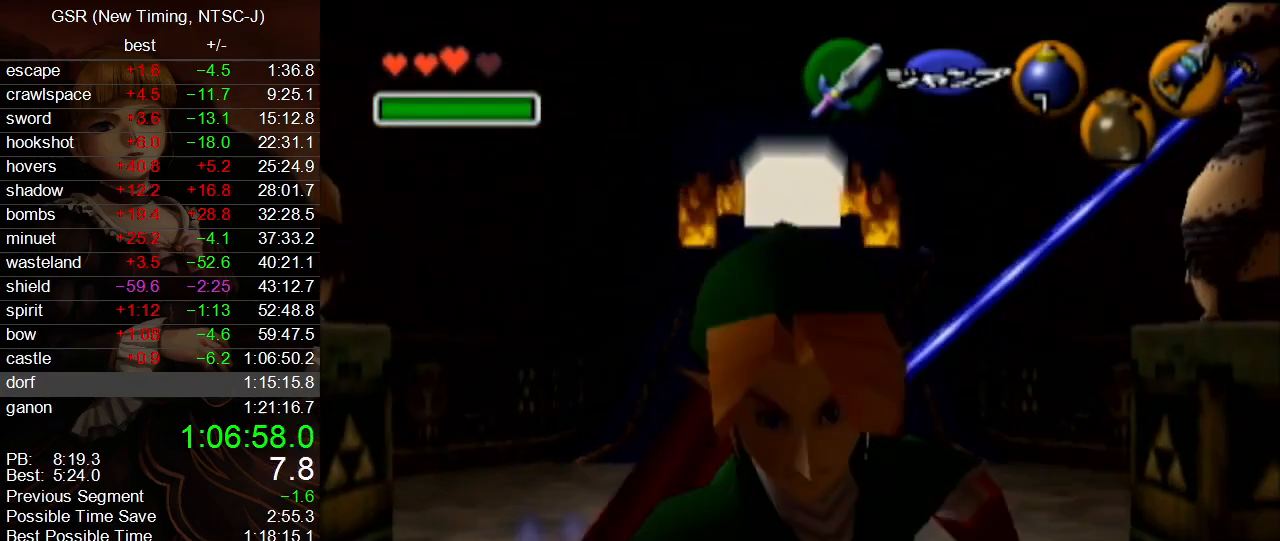
{"buttons": [], "left_stick": "center", "right_stick": "center", "events": [[50, "A", "down"], [150, "A", "up"], [267, "left_stick", "center"]]}
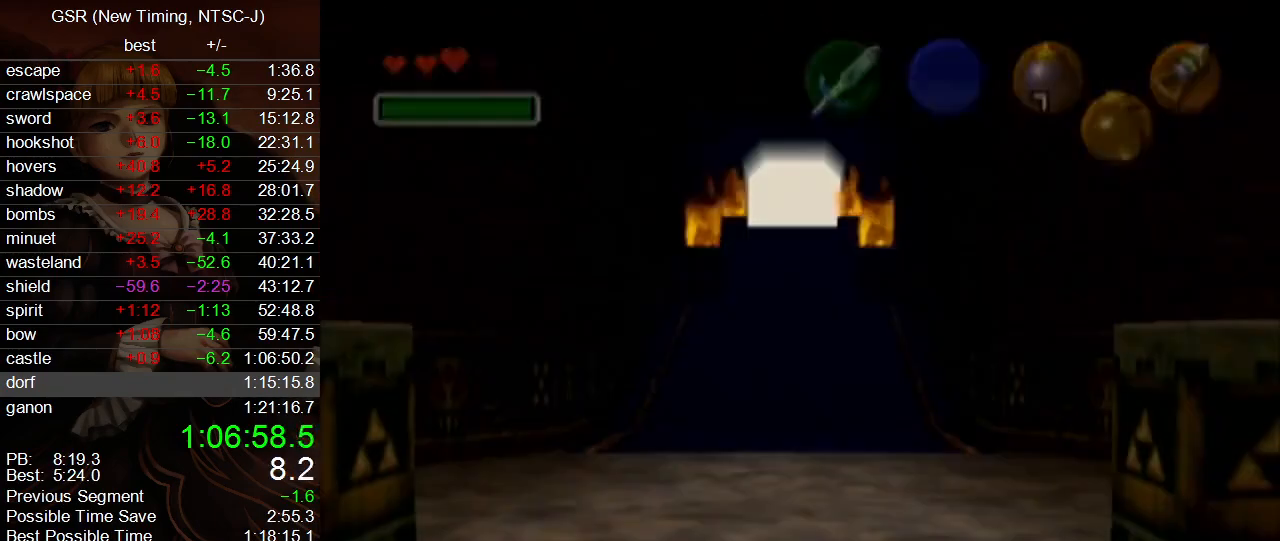
{"buttons": [], "left_stick": "up-right", "right_stick": "center", "events": [[300, "left_stick", "up"], [483, "left_stick", "up-right"]]}
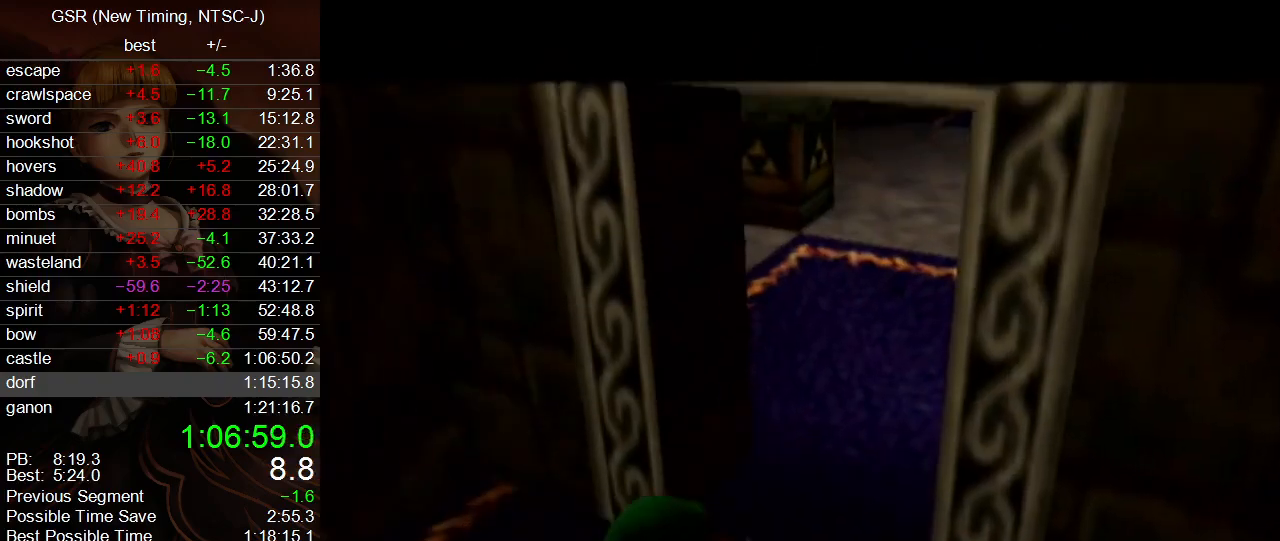
{"buttons": [], "left_stick": "up-right", "right_stick": "center", "events": []}
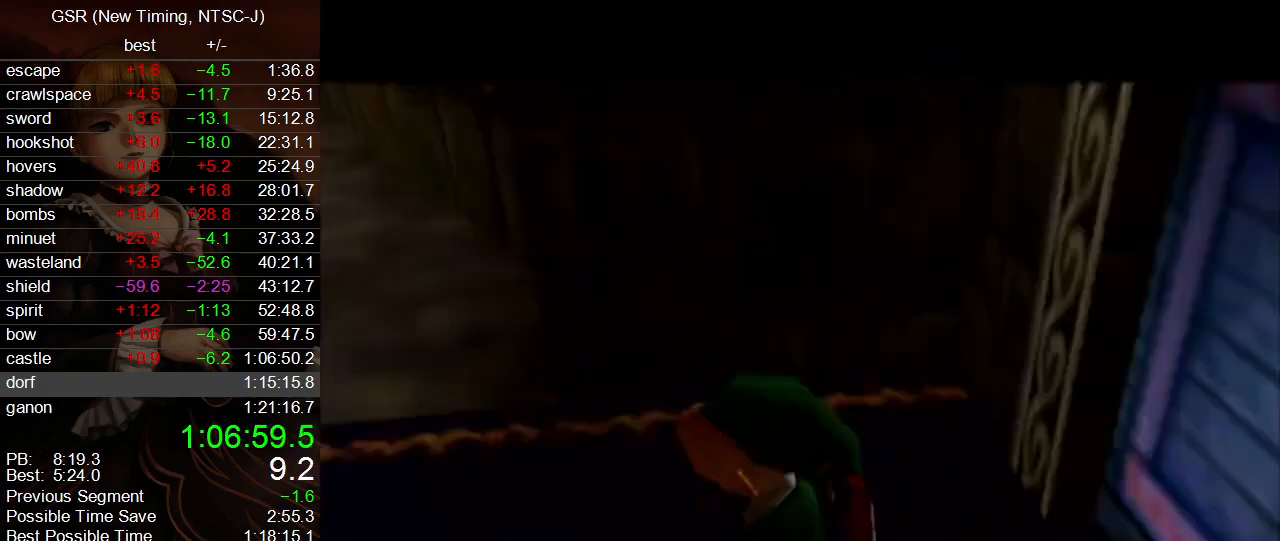
{"buttons": [], "left_stick": "up-right", "right_stick": "center", "events": []}
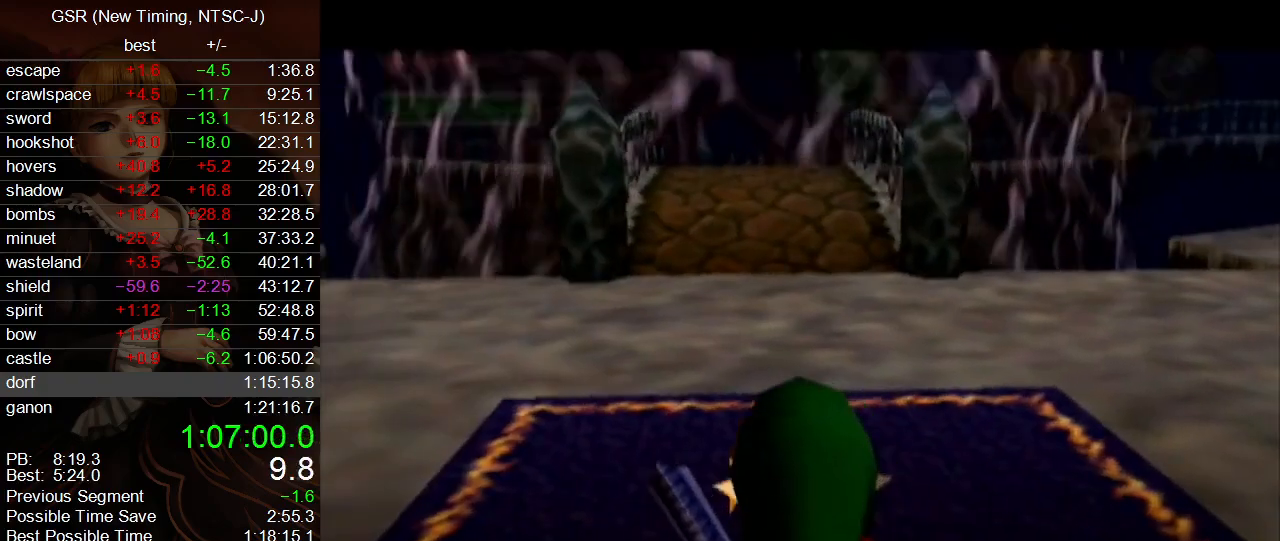
{"buttons": [], "left_stick": "up-right", "right_stick": "center", "events": [[100, "A", "down"], [200, "A", "up"]]}
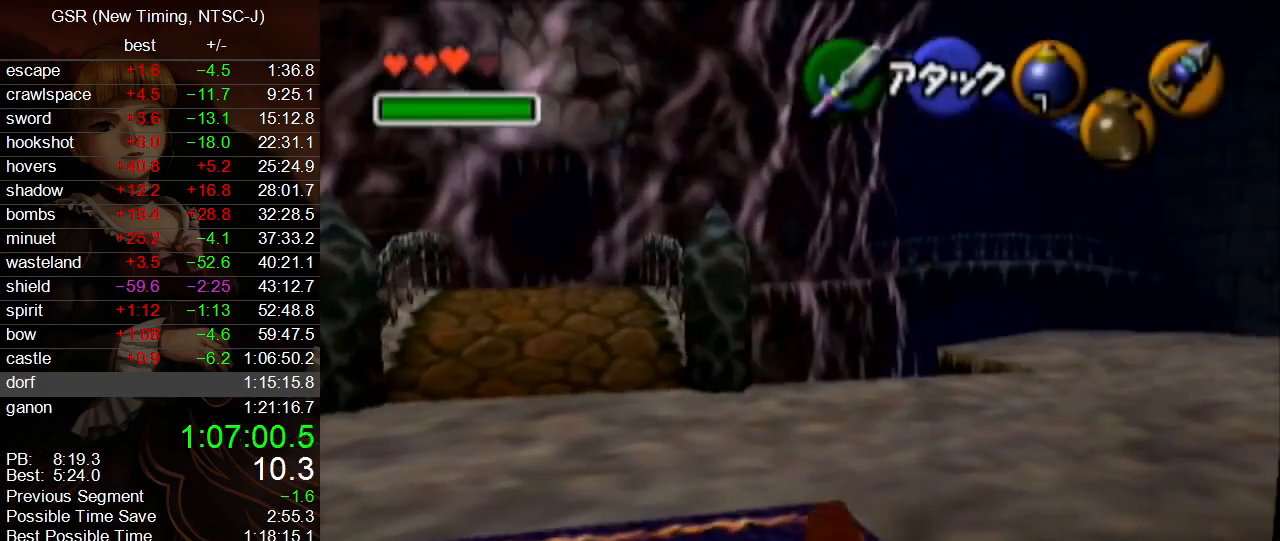
{"buttons": ["A"], "left_stick": "up-right", "right_stick": "center", "events": [[417, "A", "down"]]}
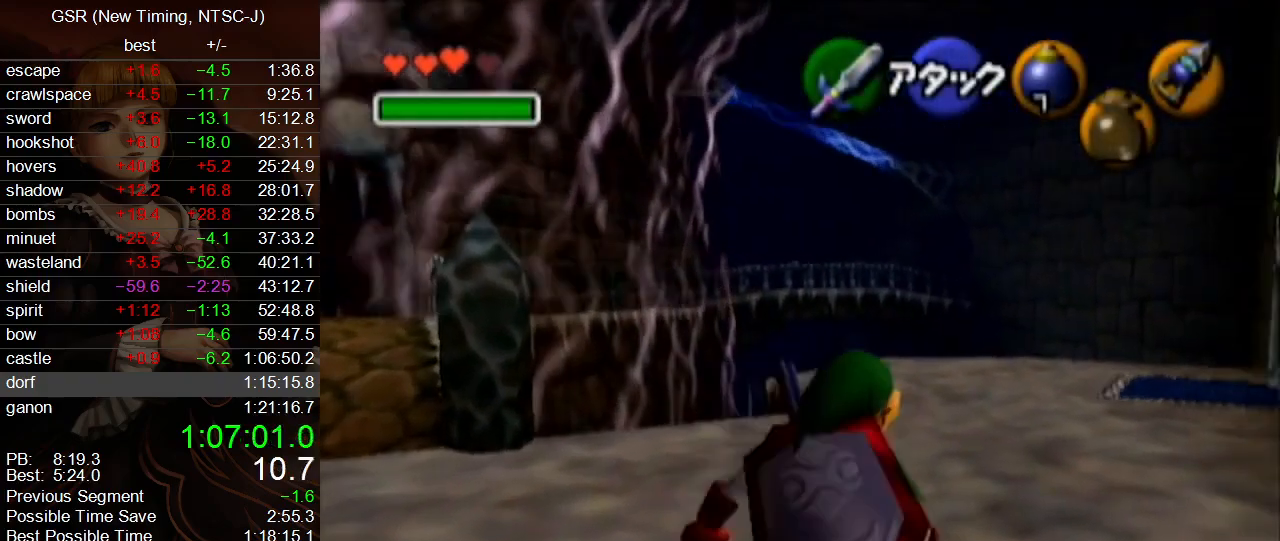
{"buttons": [], "left_stick": "up", "right_stick": "center", "events": [[17, "A", "up"], [417, "left_stick", "up"]]}
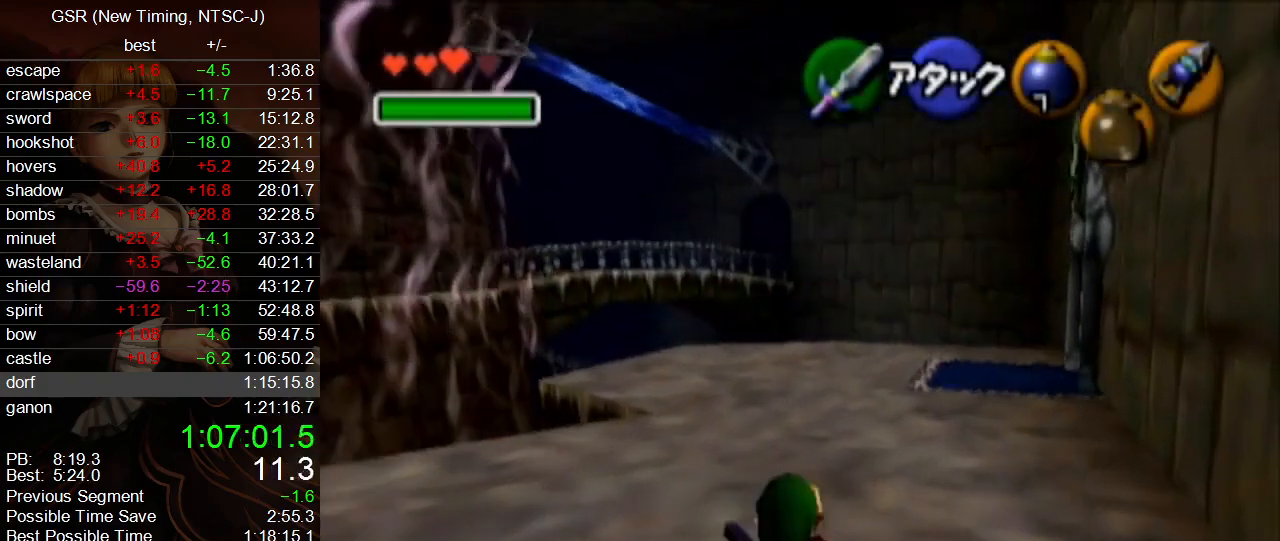
{"buttons": [], "left_stick": "up", "right_stick": "center", "events": [[200, "A", "down"], [300, "A", "up"]]}
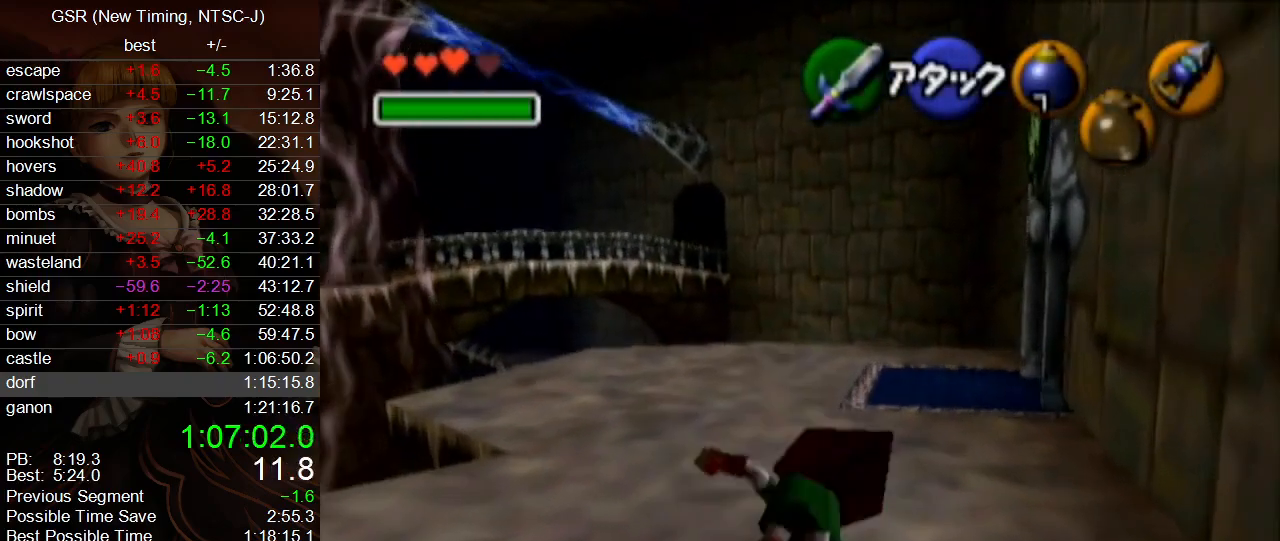
{"buttons": ["A"], "left_stick": "up", "right_stick": "center", "events": [[483, "A", "down"]]}
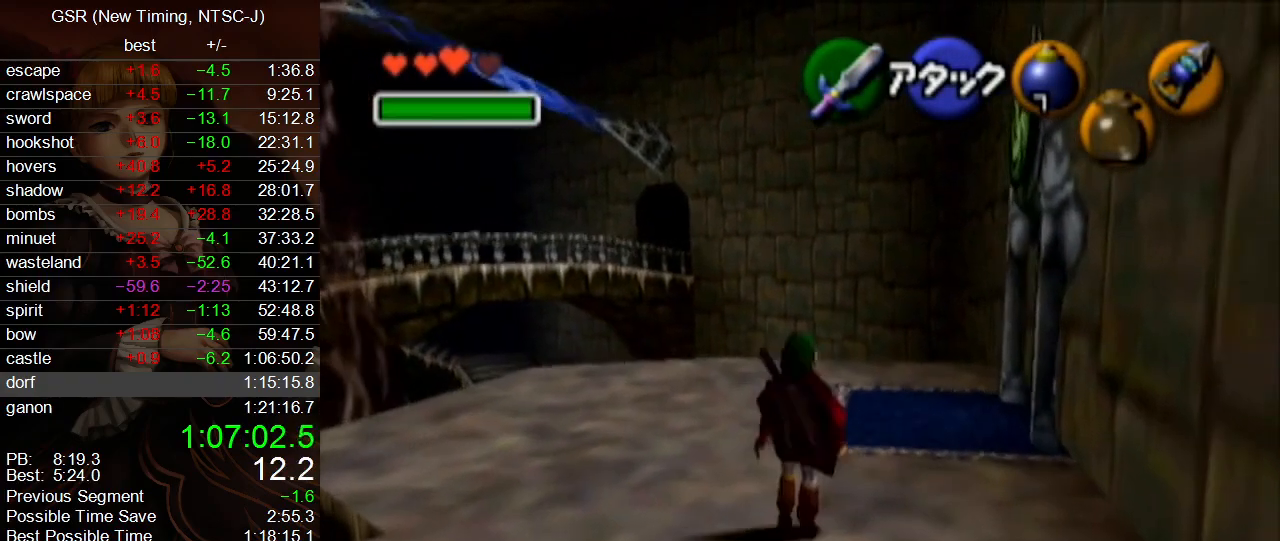
{"buttons": [], "left_stick": "up", "right_stick": "center", "events": [[83, "A", "up"]]}
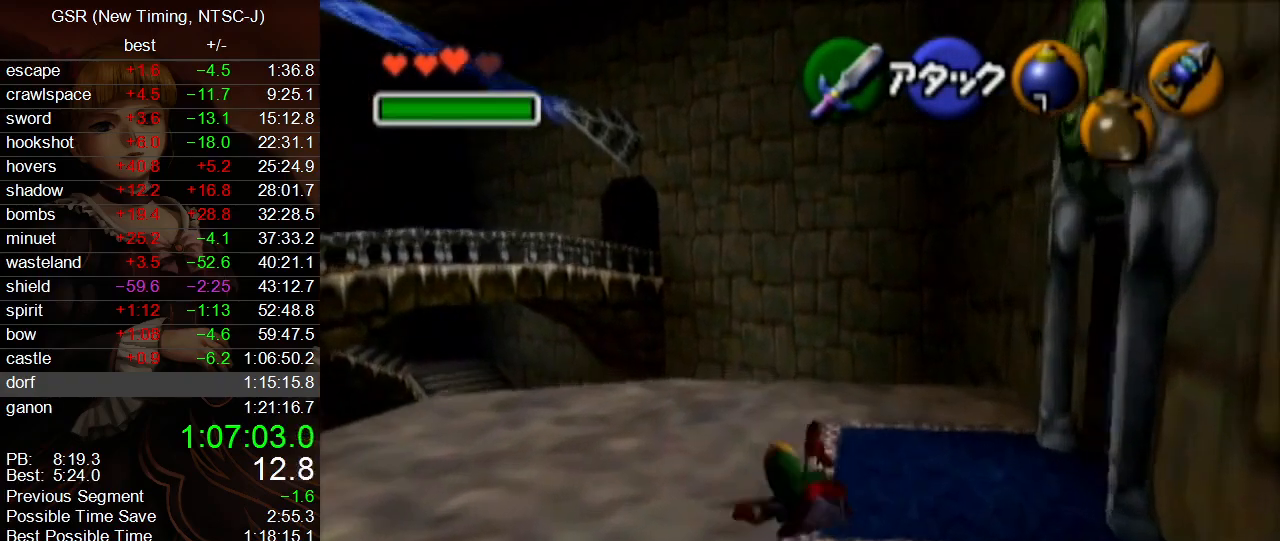
{"buttons": [], "left_stick": "up", "right_stick": "center", "events": [[333, "A", "down"], [417, "A", "up"]]}
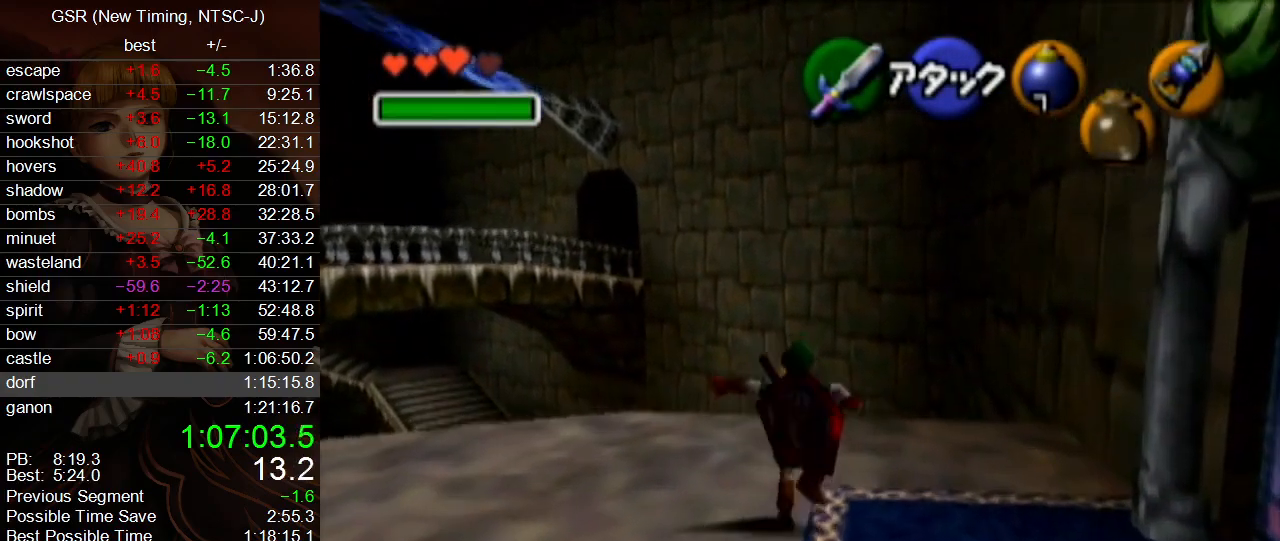
{"buttons": [], "left_stick": "up", "right_stick": "center", "events": []}
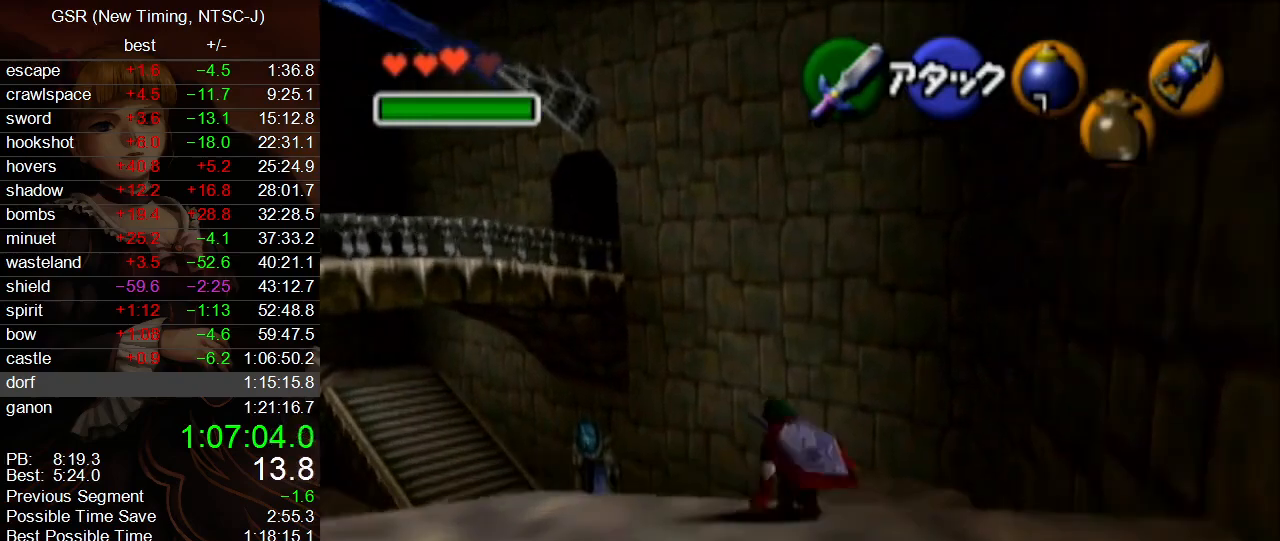
{"buttons": [], "left_stick": "up", "right_stick": "center", "events": [[83, "A", "down"], [200, "A", "up"]]}
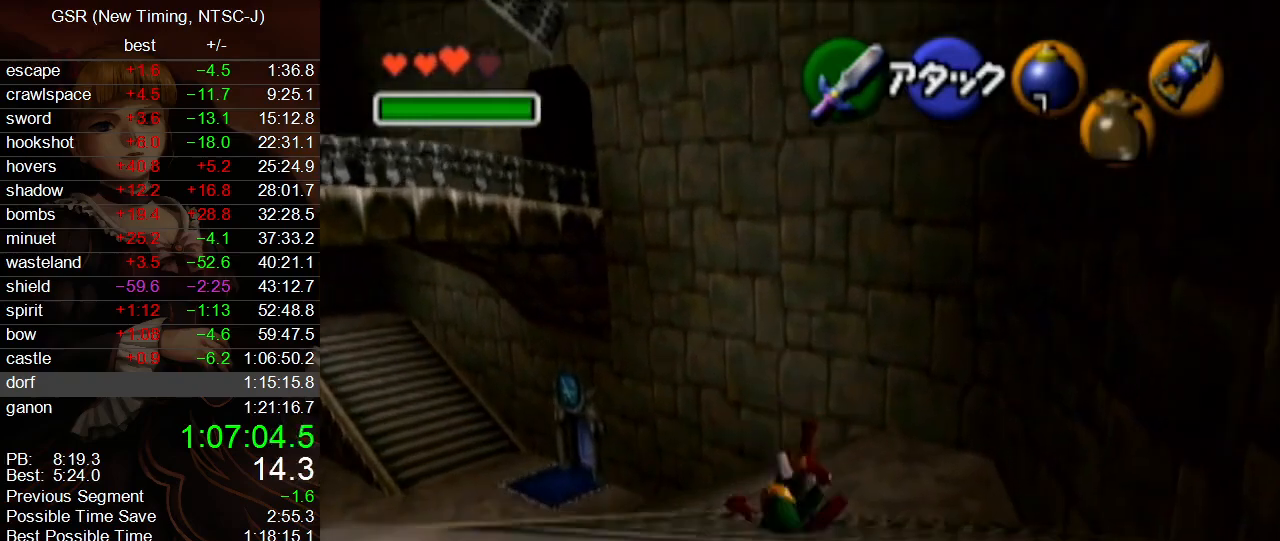
{"buttons": [], "left_stick": "up", "right_stick": "center", "events": [[350, "A", "down"], [450, "A", "up"]]}
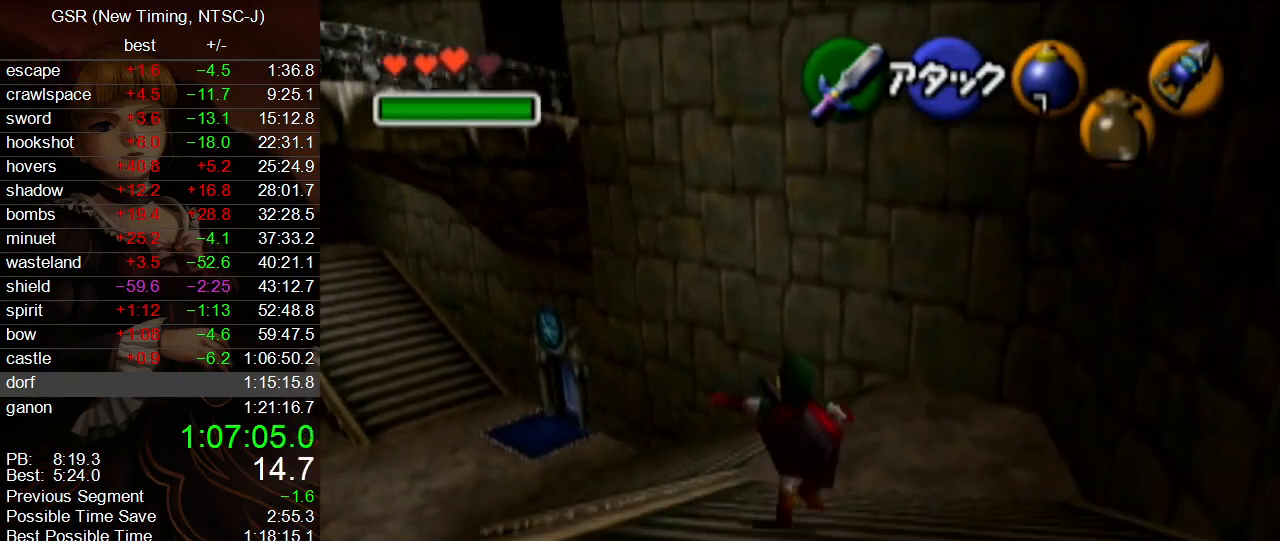
{"buttons": [], "left_stick": "up", "right_stick": "center", "events": []}
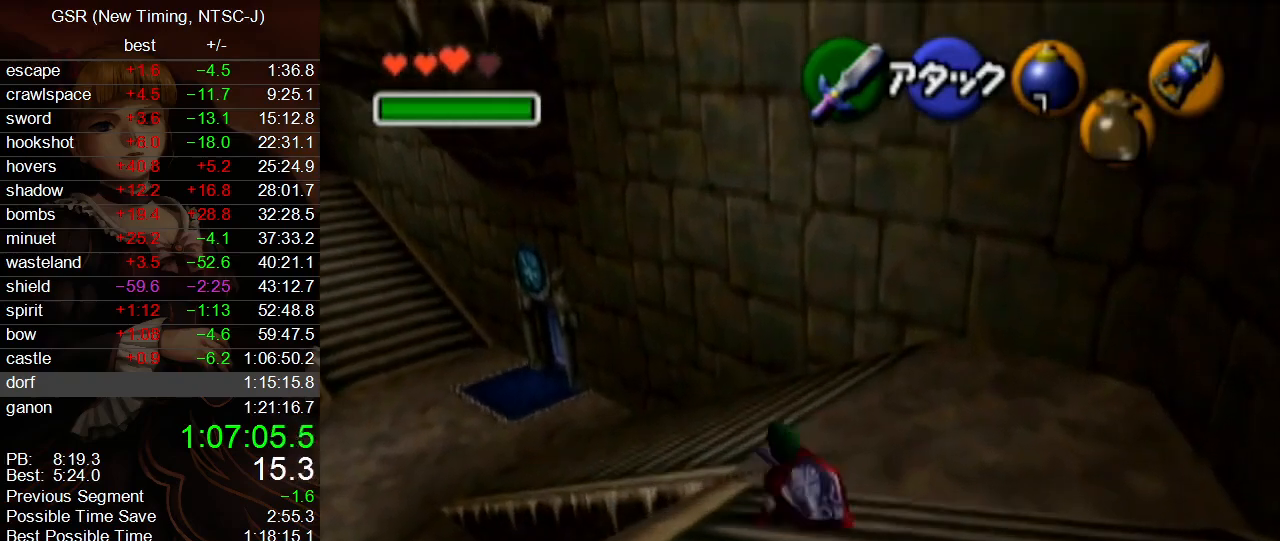
{"buttons": [], "left_stick": "up", "right_stick": "center", "events": [[167, "A", "down"], [233, "A", "up"]]}
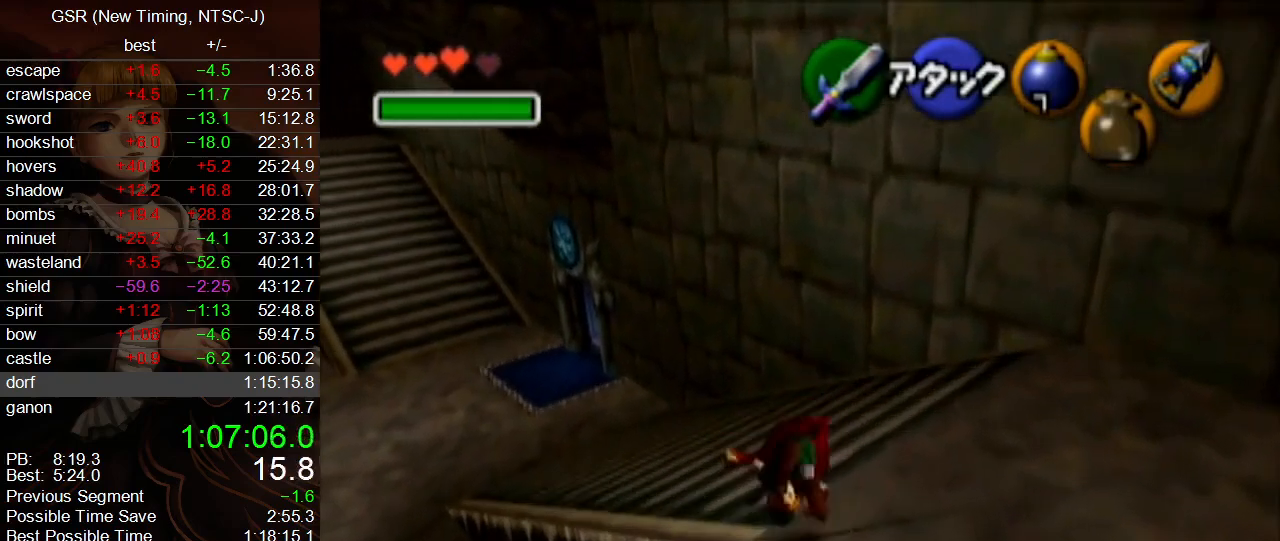
{"buttons": ["A"], "left_stick": "up", "right_stick": "center", "events": [[450, "A", "down"]]}
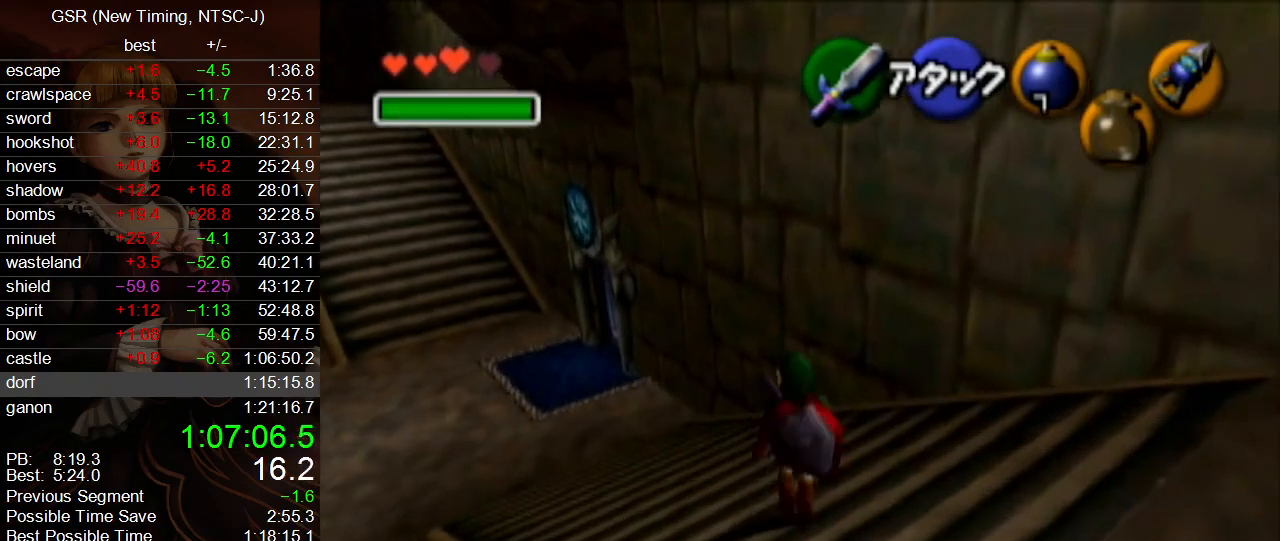
{"buttons": [], "left_stick": "up", "right_stick": "center", "events": [[83, "A", "up"]]}
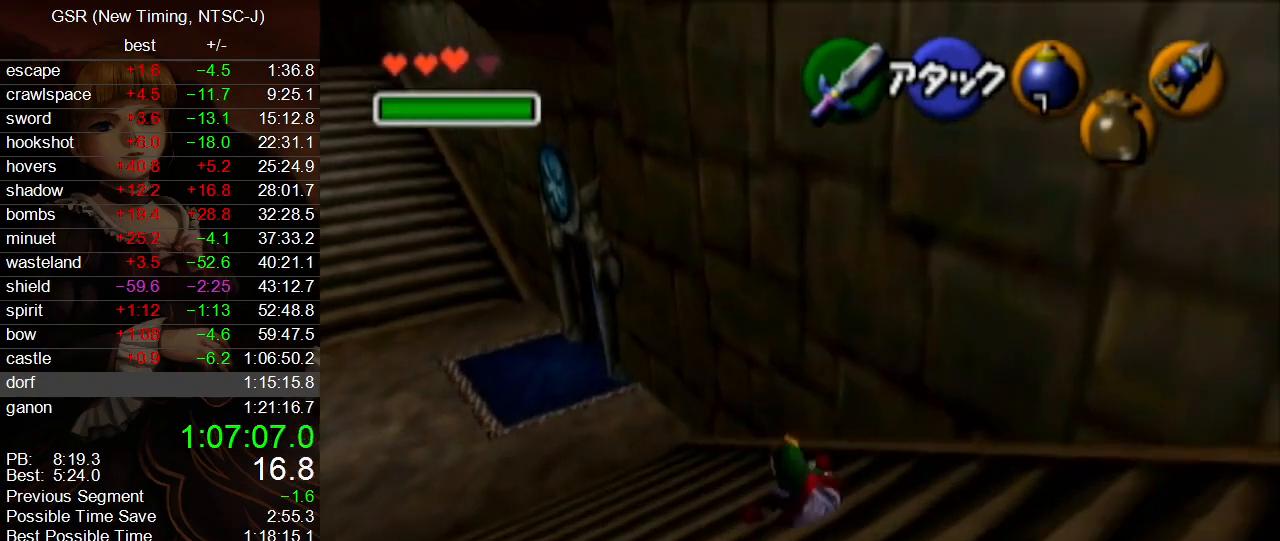
{"buttons": [], "left_stick": "up", "right_stick": "center", "events": []}
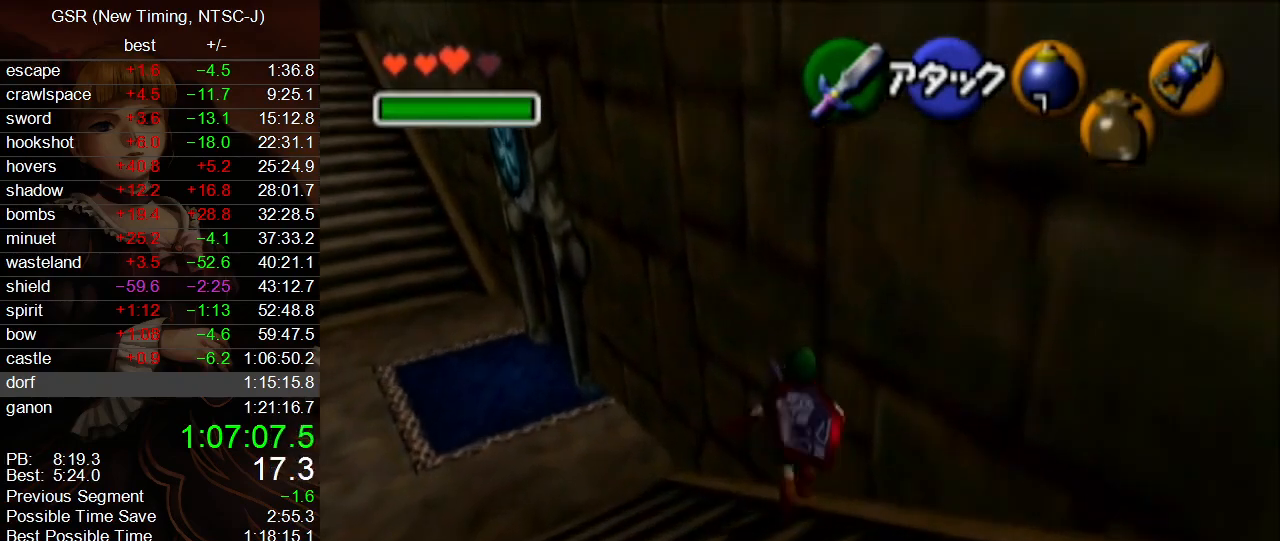
{"buttons": ["L1"], "left_stick": "center", "right_stick": "center", "events": [[83, "L1", "down"], [117, "left_stick", "center"]]}
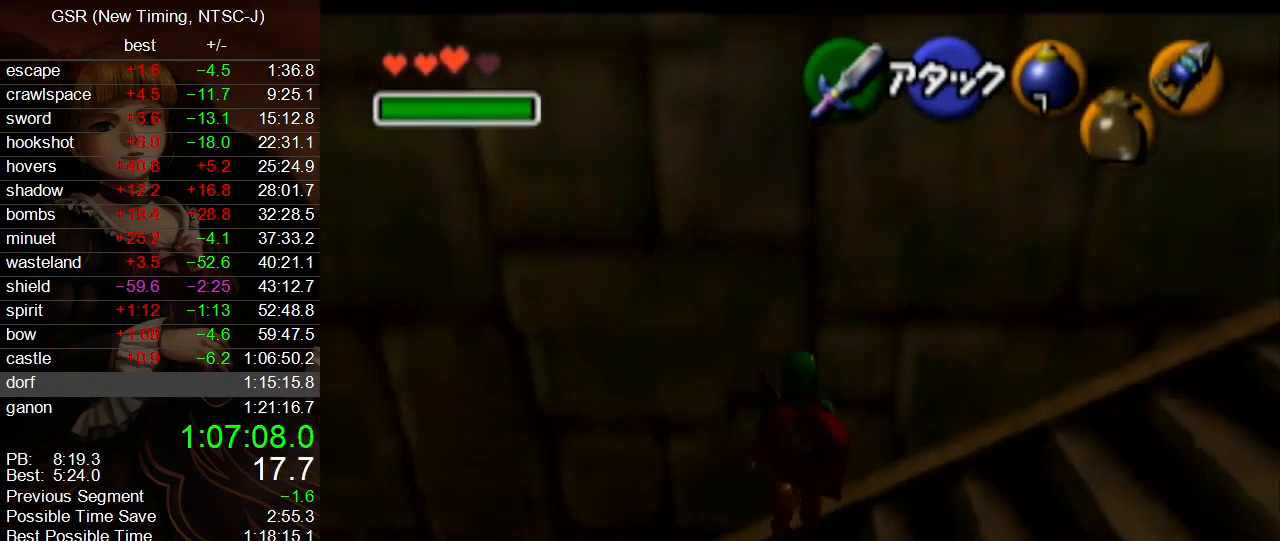
{"buttons": ["L1"], "left_stick": "center", "right_stick": "center", "events": [[167, "left_stick", "left"], [483, "left_stick", "center"]]}
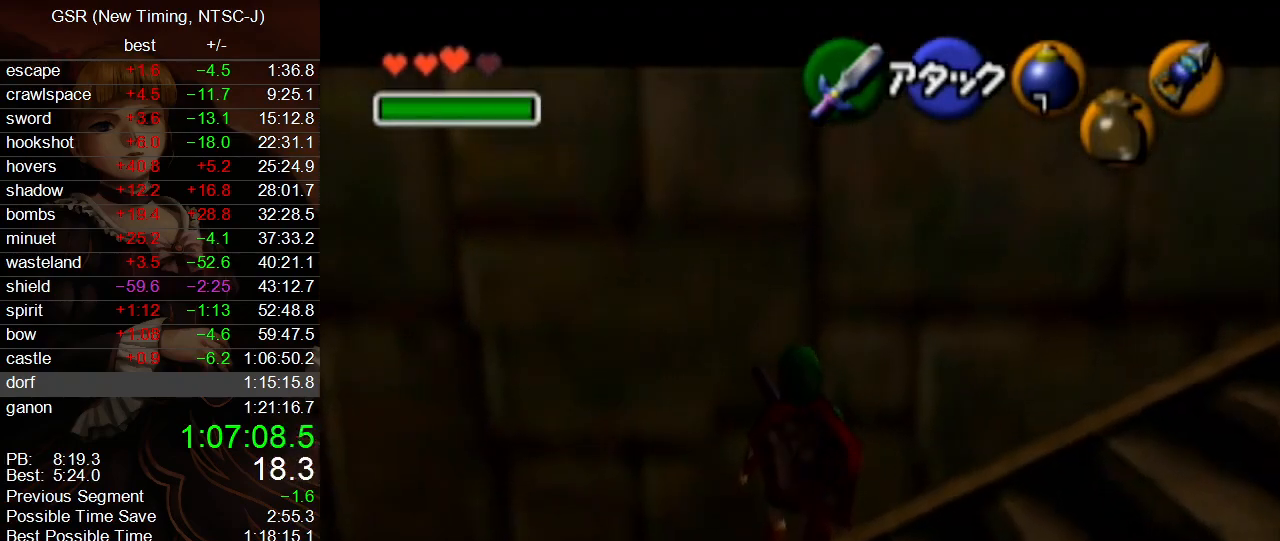
{"buttons": ["L1"], "left_stick": "center", "right_stick": "center", "events": [[233, "left_stick", "down"], [300, "A", "down"], [383, "left_stick", "center"], [417, "A", "up"]]}
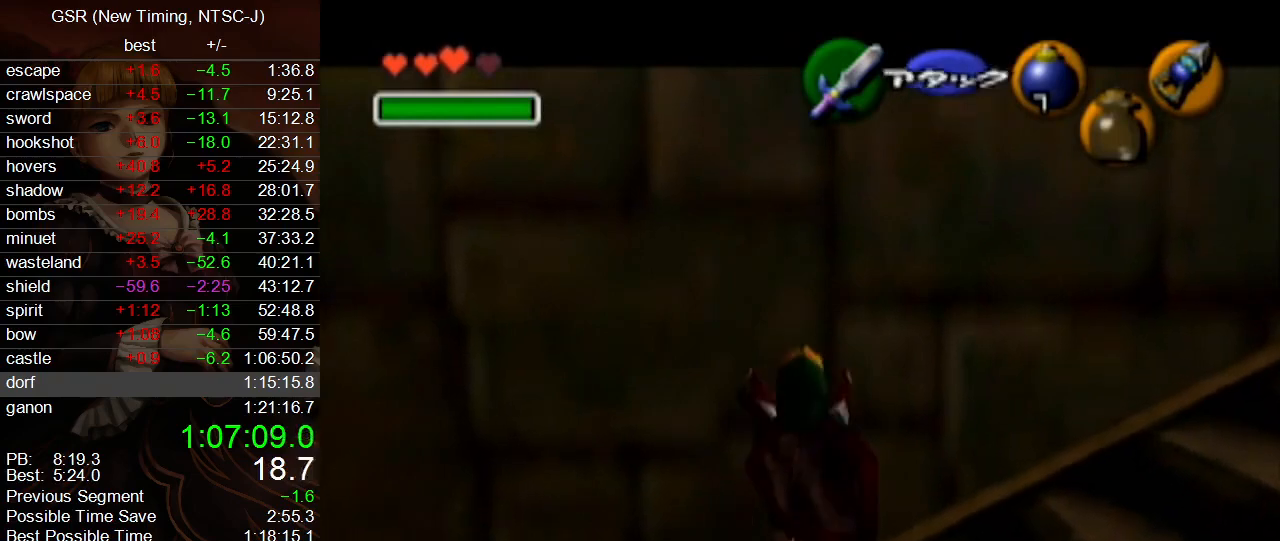
{"buttons": ["L1"], "left_stick": "center", "right_stick": "center", "events": [[17, "R1", "down"], [17, "Y", "down"], [200, "Y", "up"], [267, "R1", "up"]]}
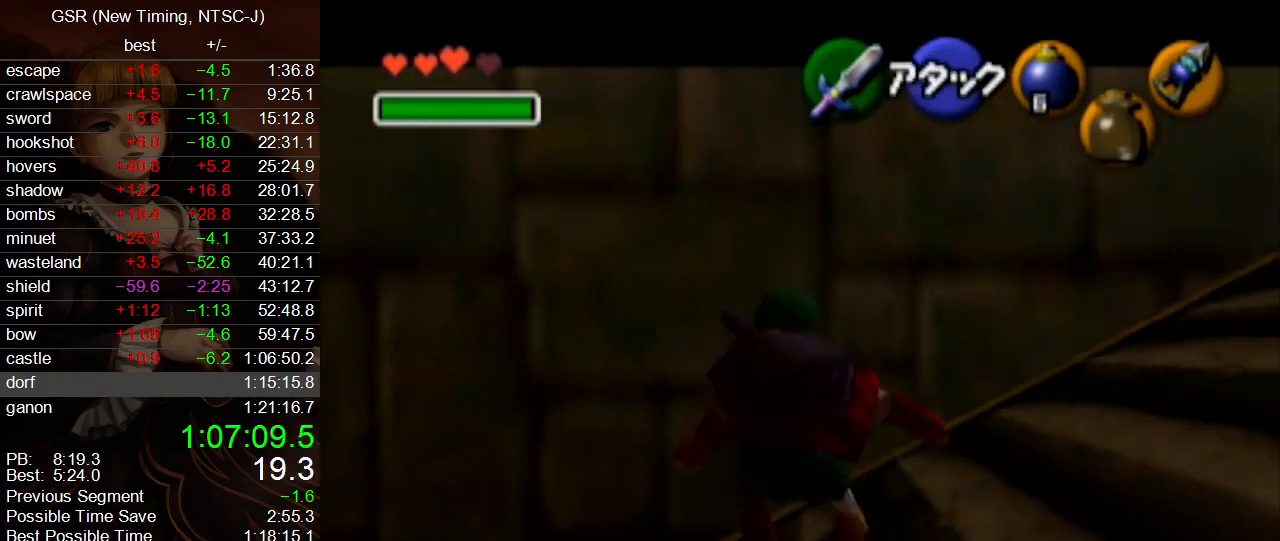
{"buttons": ["L1"], "left_stick": "center", "right_stick": "center", "events": [[50, "R1", "down"], [133, "R1", "up"]]}
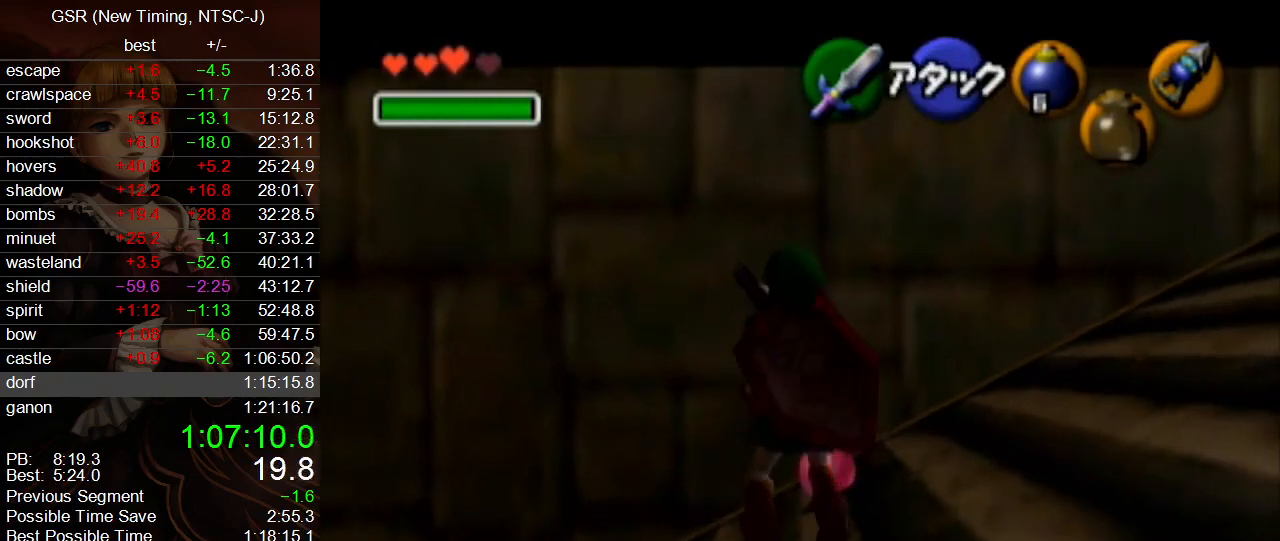
{"buttons": ["L1"], "left_stick": "center", "right_stick": "center", "events": []}
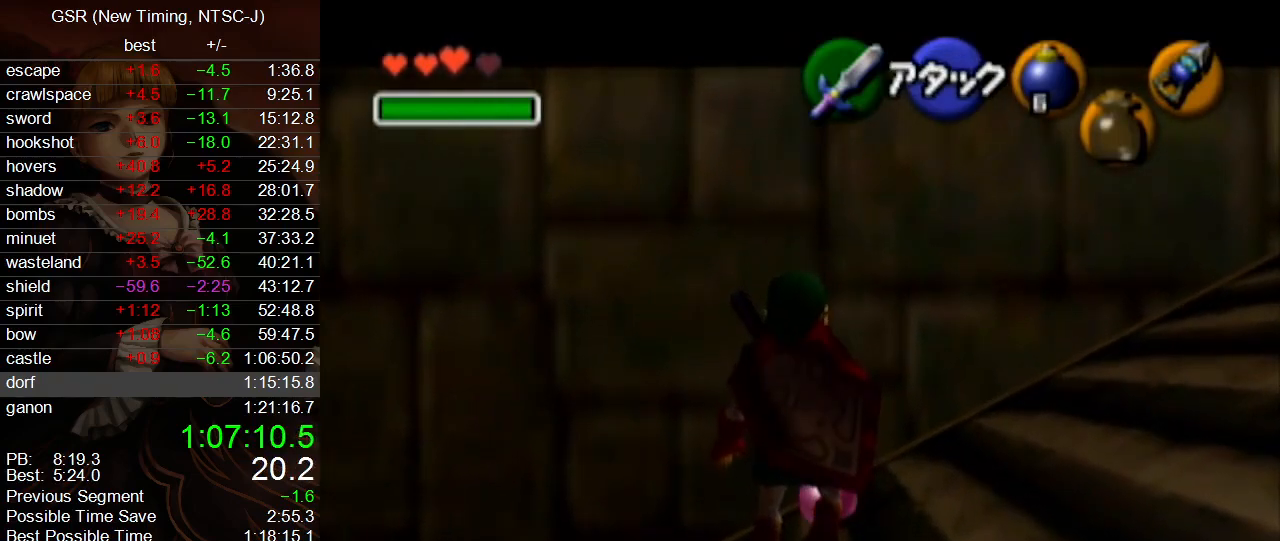
{"buttons": ["L1", "R1"], "left_stick": "center", "right_stick": "center", "events": [[83, "R1", "down"]]}